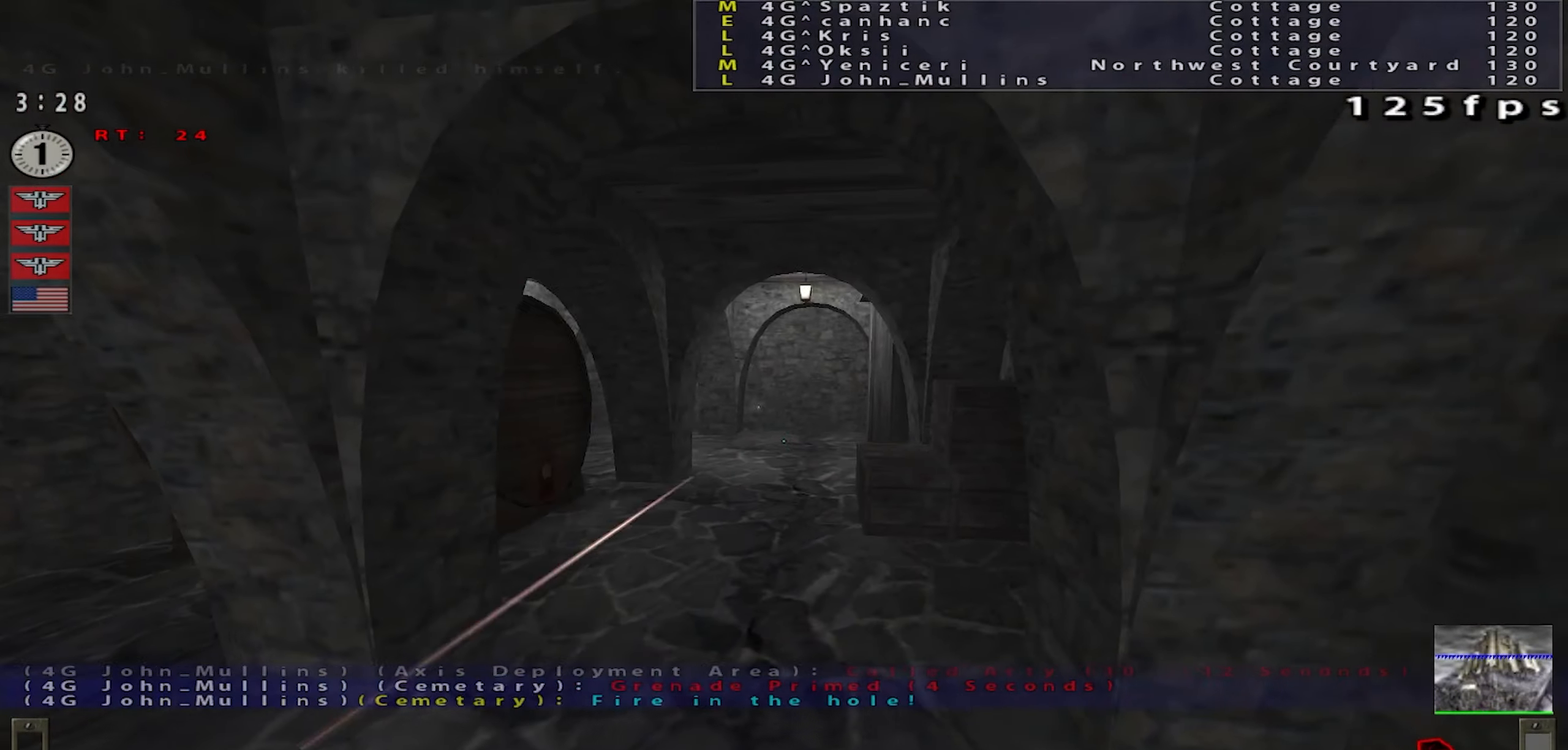
Gameplay with keyboard and mouse; each line is a JSON object with the keys and mouse buttons held at the frame after it. "events" lists presses ("down") and releases ("up") of "a", "c", "ctrl", "d", "e", "f", "q", "r", "s", "shift", "space", "tab", "w", "x", "z", "mouse_left", "mouse_wheel" and "mouse_right" between this image and that frame as [ms after this image, input, new state], when the widget could be followed in between. "mouse_left", "mouse_wheel", "mouse_right" = the "left", "wheel", "right" buttons of the "mouse" list. No other keys are recorded. "wheel" means that the mouse wheel is clicked or scrolled. Mouse movement is not recorded.
{"keys": [], "mouse": ["left"], "events": [[83, "a", "up"]]}
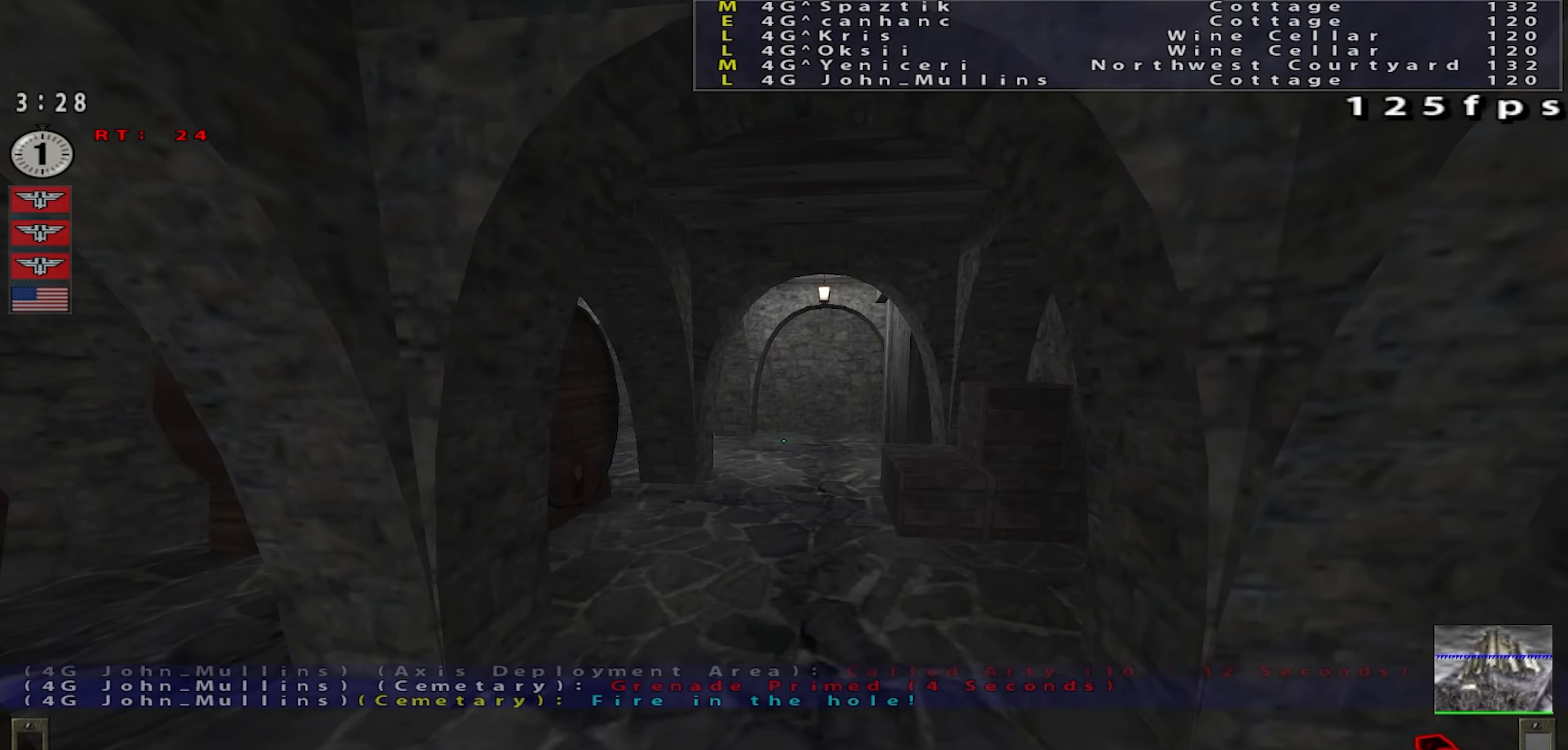
{"keys": ["d", "w"], "mouse": ["left"], "events": [[234, "w", "down"], [267, "d", "down"], [351, "d", "up"], [467, "d", "down"]]}
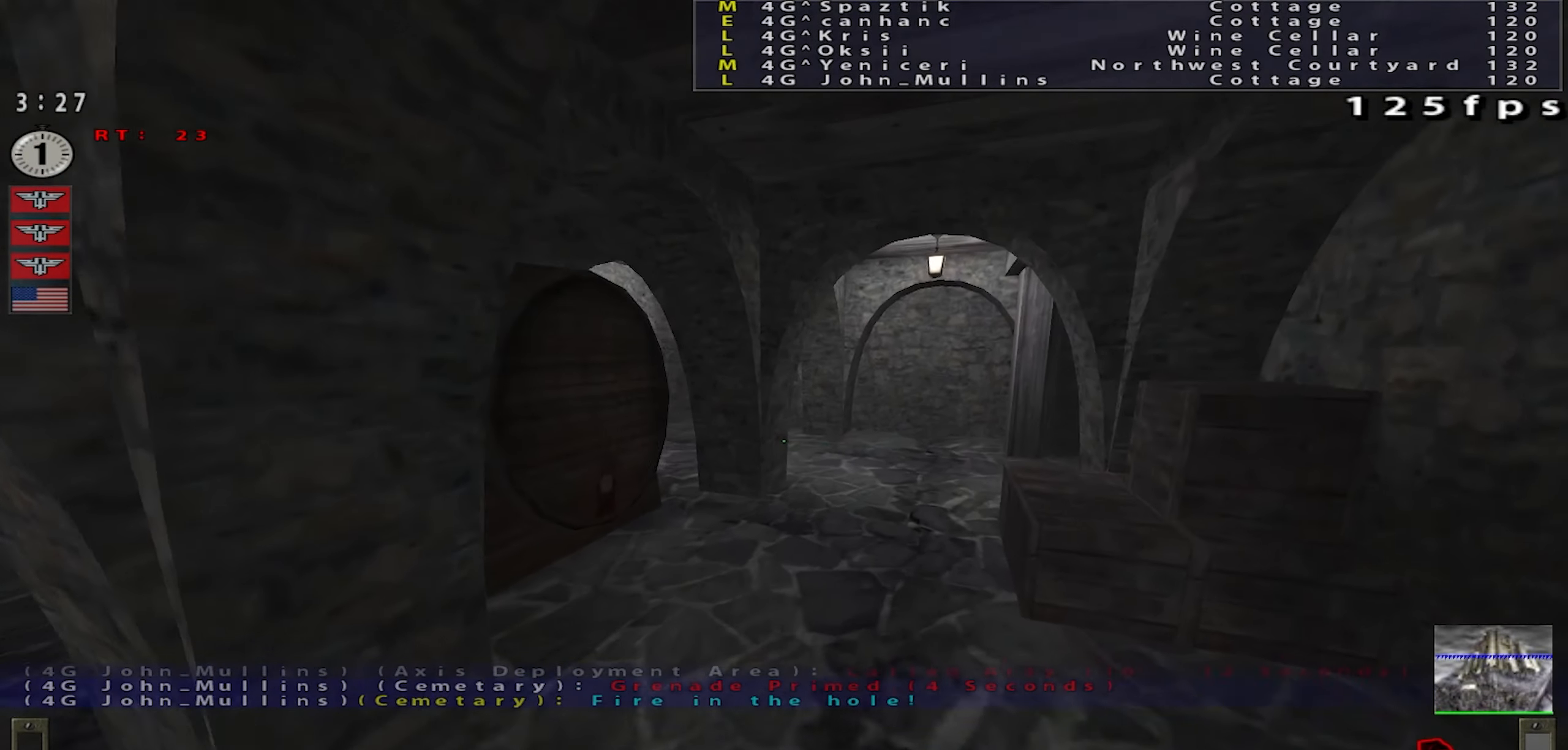
{"keys": ["a", "s"], "mouse": [], "events": [[83, "d", "up"], [183, "d", "down"], [200, "mouse_left", "up"], [217, "w", "up"], [233, "d", "up"], [417, "s", "down"], [467, "a", "down"]]}
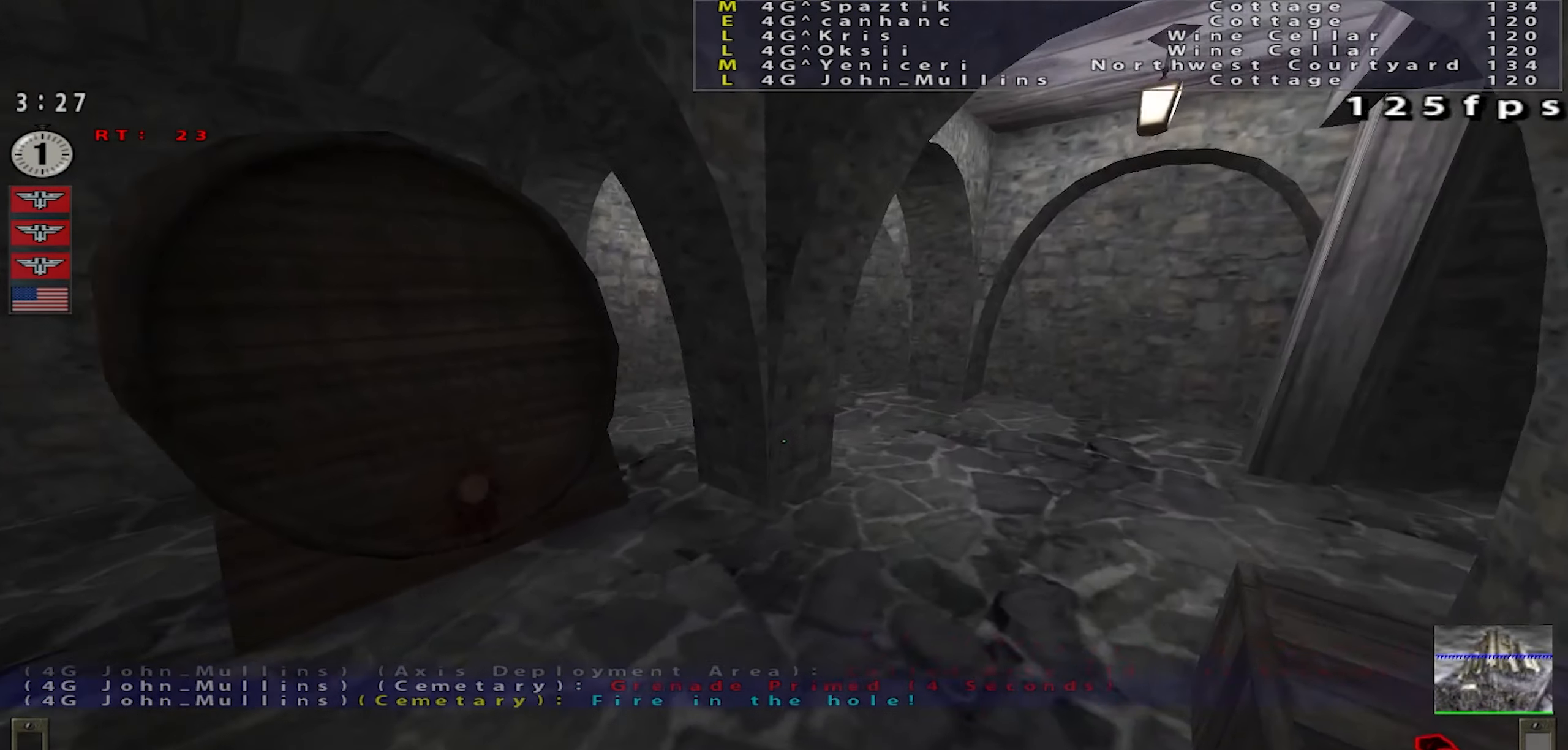
{"keys": ["a", "s"], "mouse": [], "events": []}
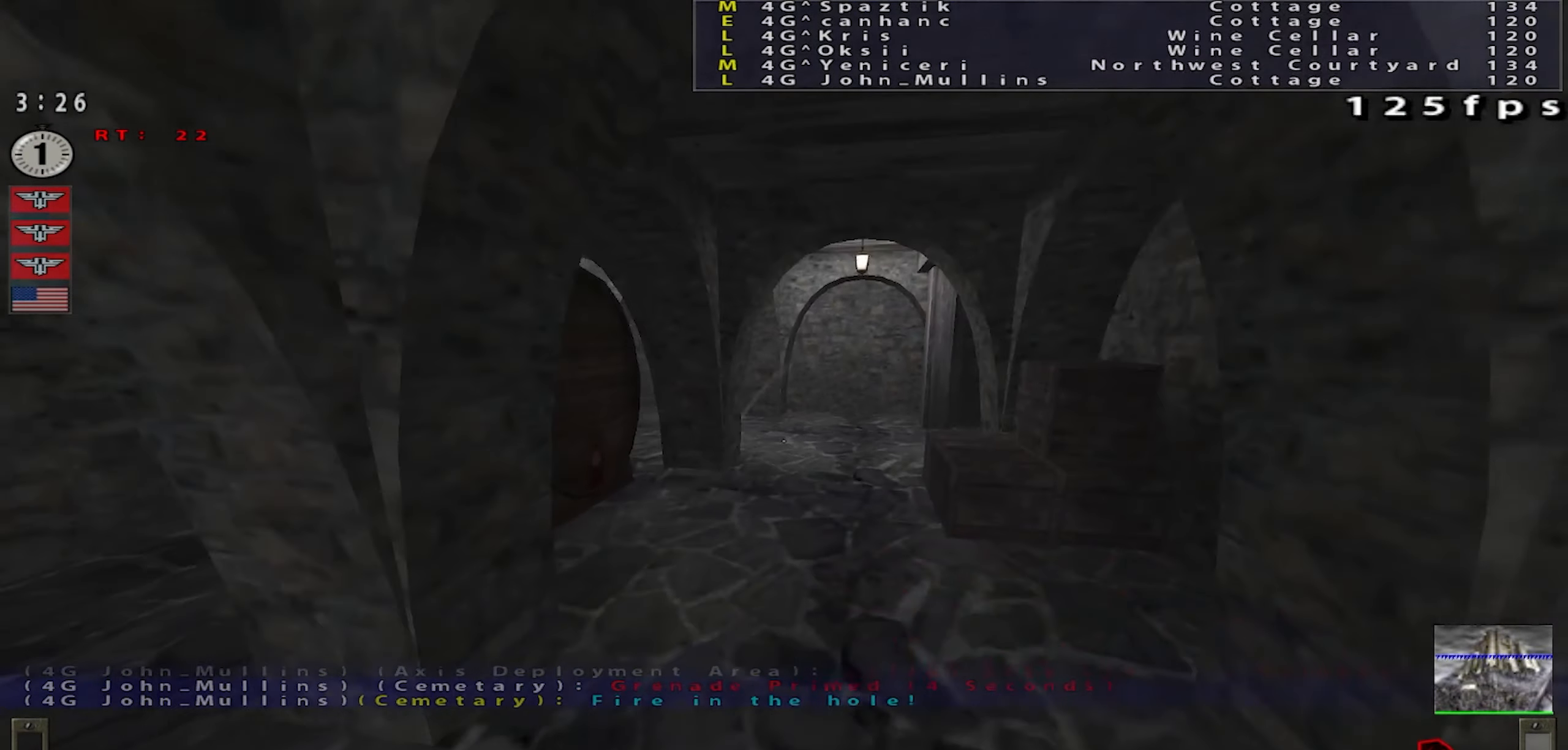
{"keys": ["w"], "mouse": [], "events": [[33, "s", "up"], [50, "a", "up"], [400, "w", "down"]]}
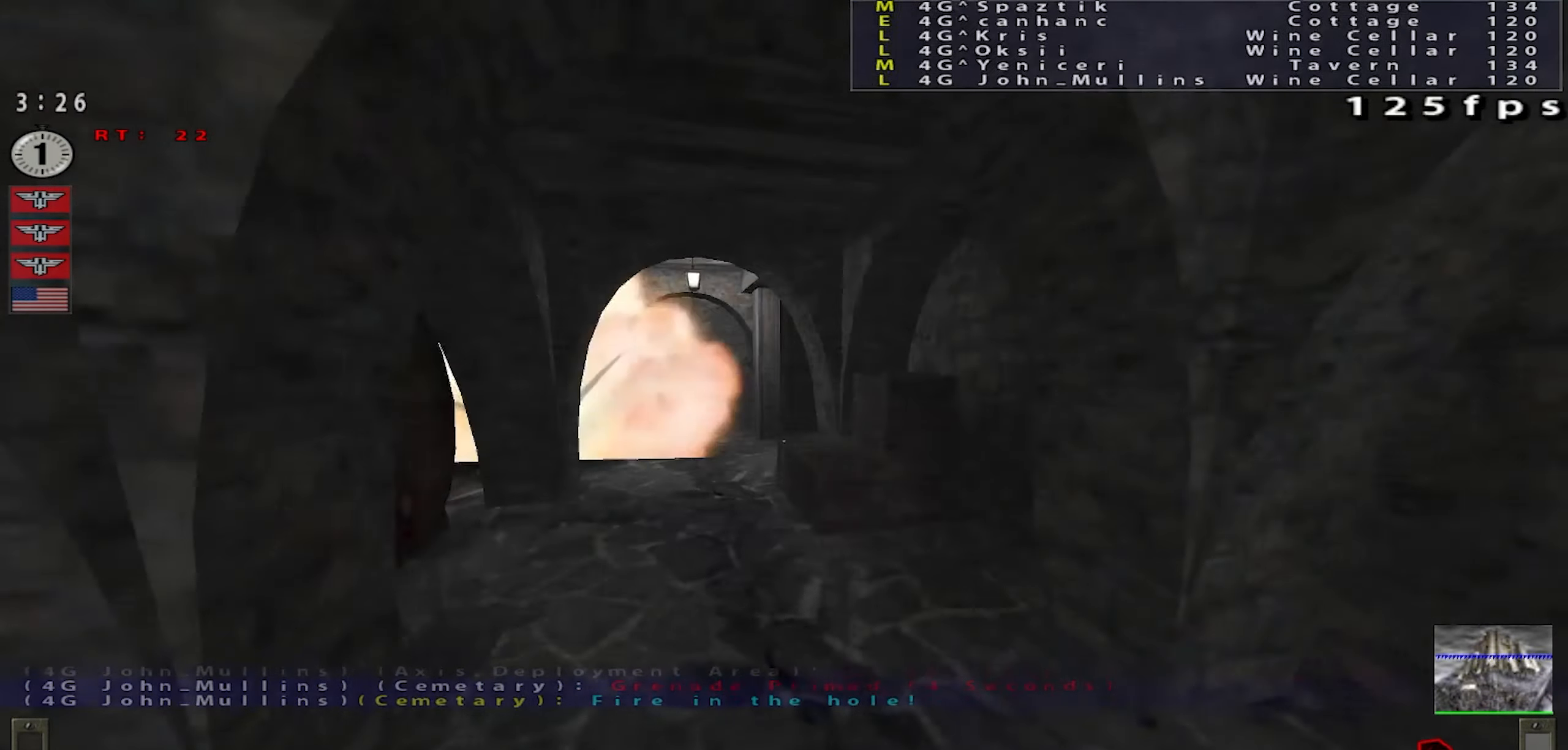
{"keys": ["shift", "w"], "mouse": [], "events": [[167, "a", "down"], [334, "a", "up"], [451, "shift", "down"]]}
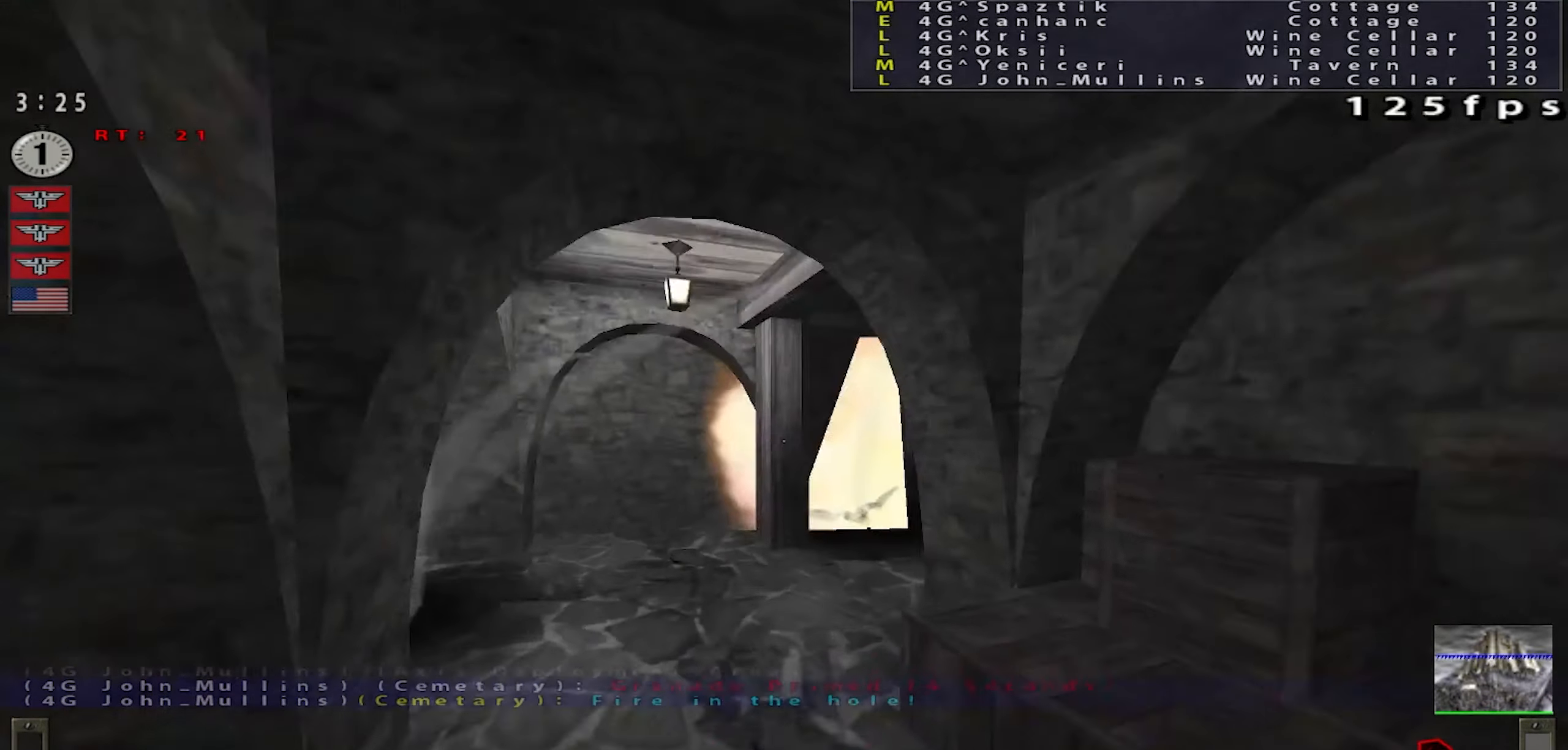
{"keys": ["d"], "mouse": [], "events": [[133, "a", "down"], [217, "a", "up"], [317, "d", "down"], [417, "w", "up"], [433, "shift", "up"]]}
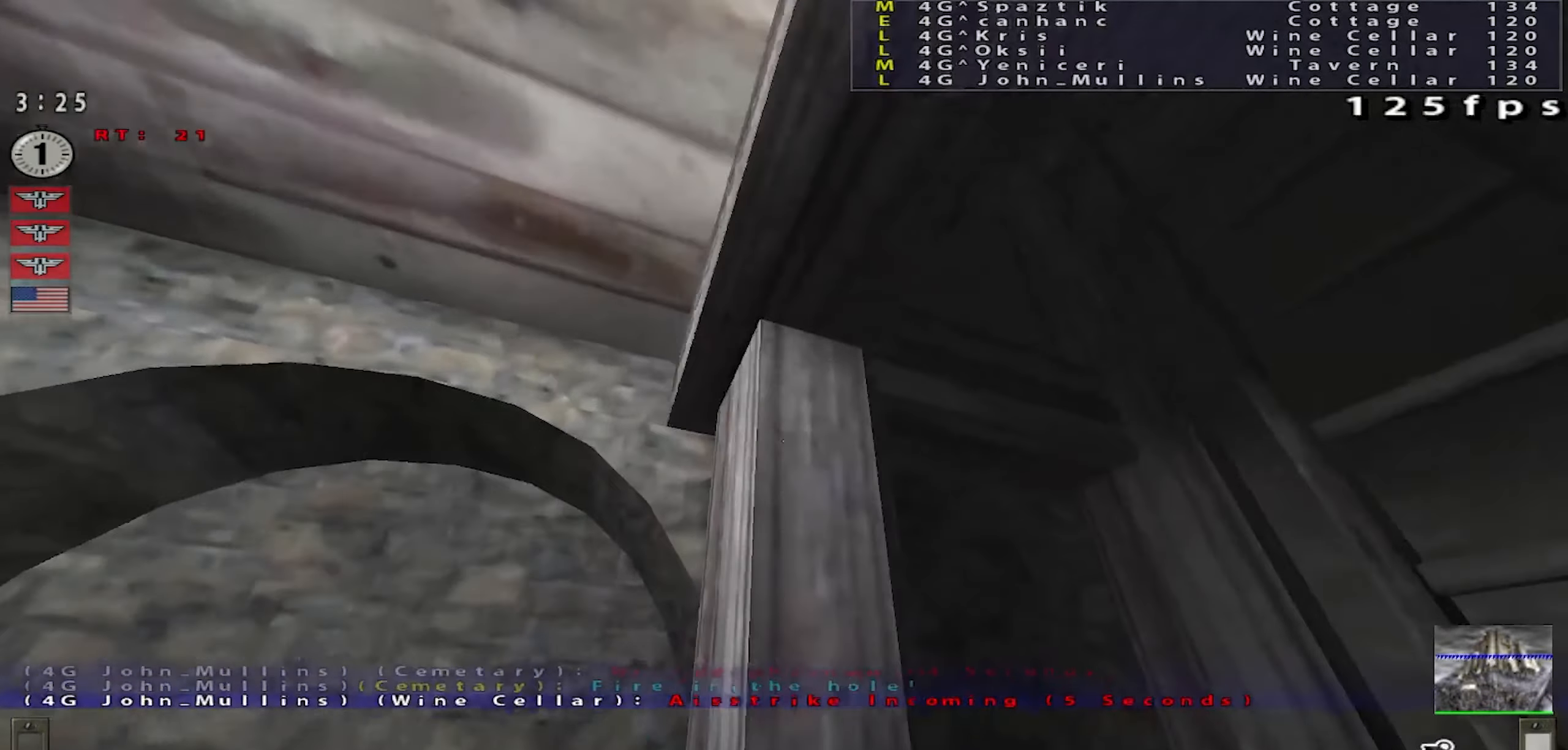
{"keys": ["a", "shift"], "mouse": [], "events": [[17, "s", "down"], [150, "d", "up"], [150, "s", "up"], [384, "mouse_left", "down"], [401, "a", "down"], [451, "mouse_left", "up"], [484, "shift", "down"]]}
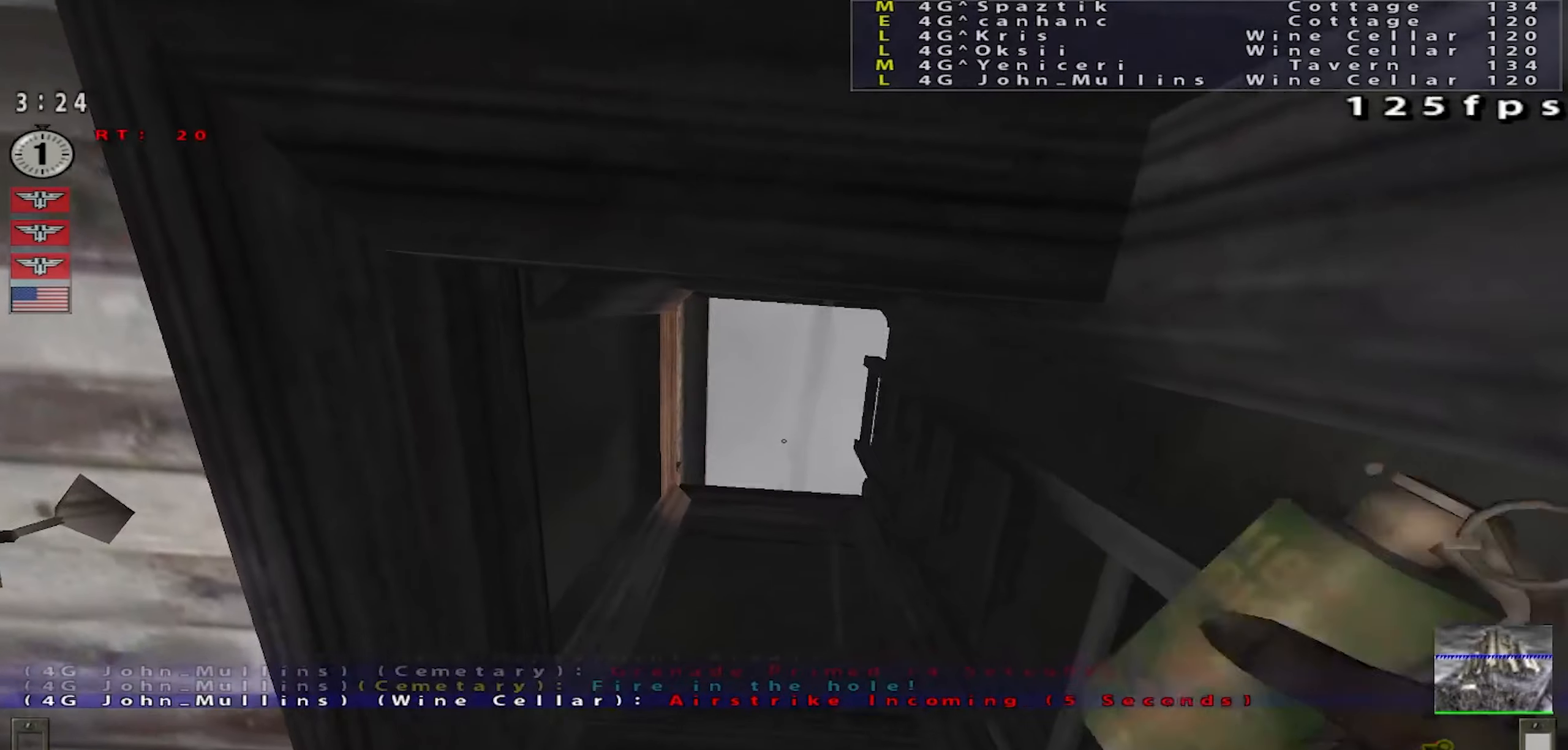
{"keys": ["a", "shift", "w"], "mouse": [], "events": [[117, "w", "down"]]}
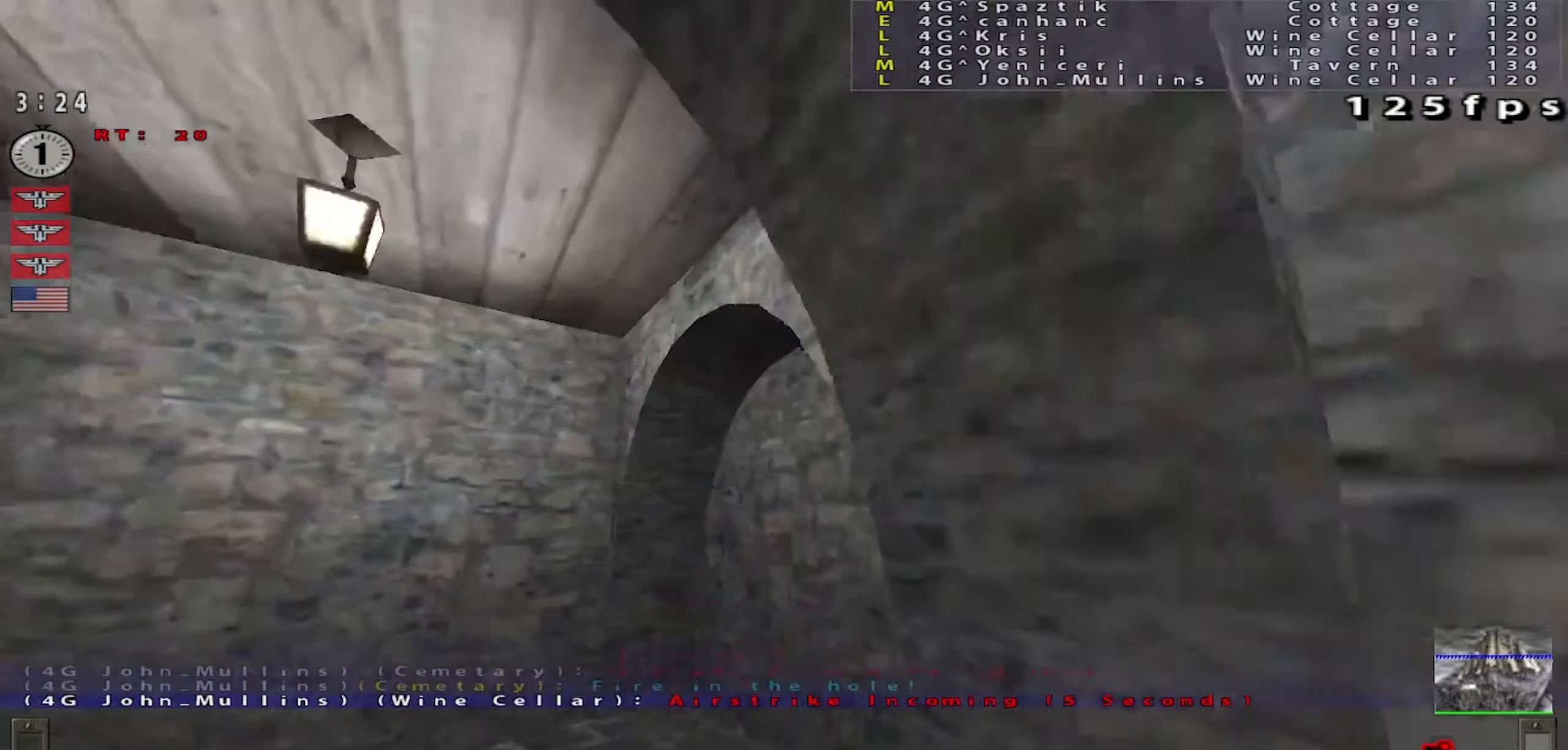
{"keys": [], "mouse": [], "events": [[167, "w", "up"], [184, "shift", "up"], [201, "a", "up"], [217, "d", "down"], [284, "s", "down"], [418, "d", "up"], [434, "s", "up"]]}
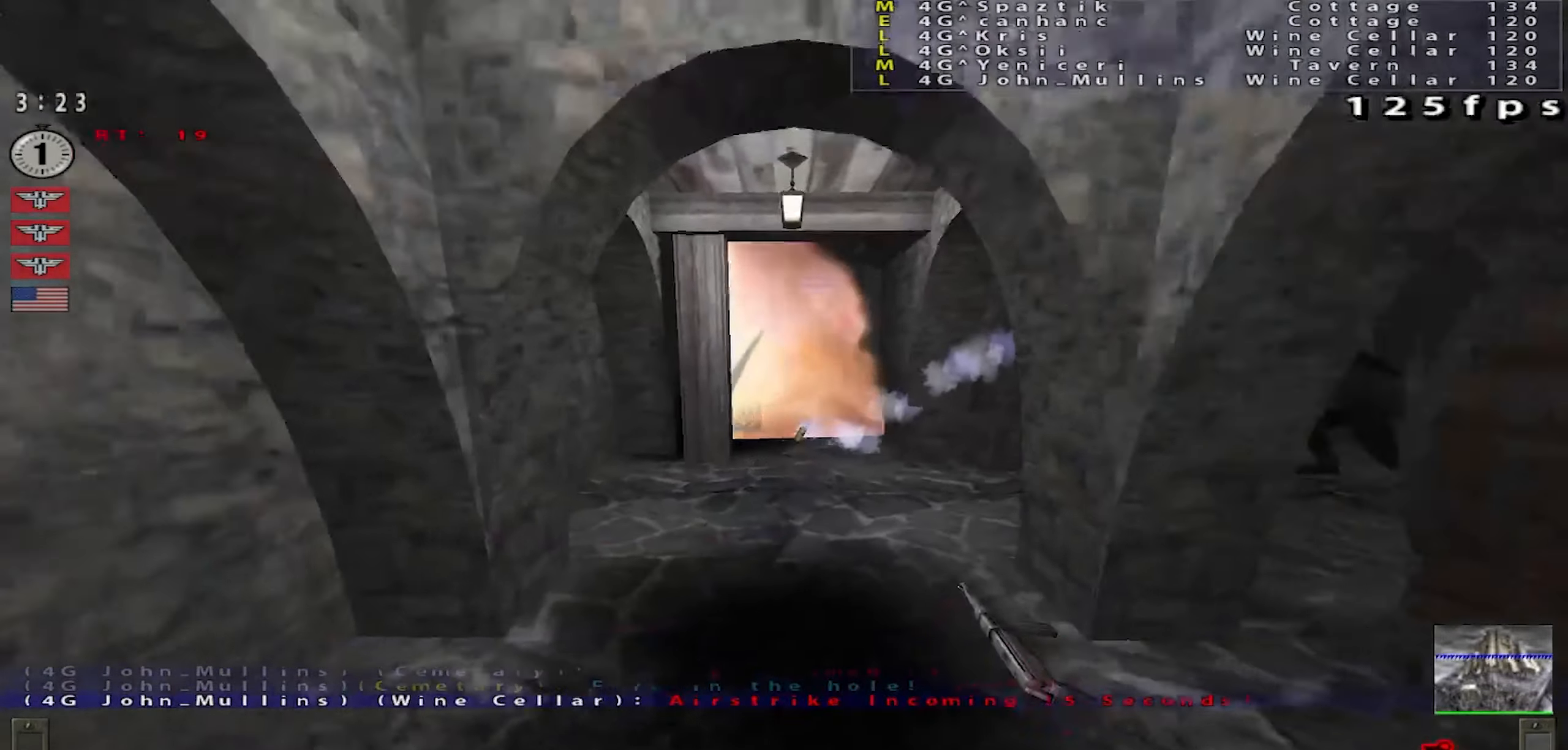
{"keys": [], "mouse": [], "events": []}
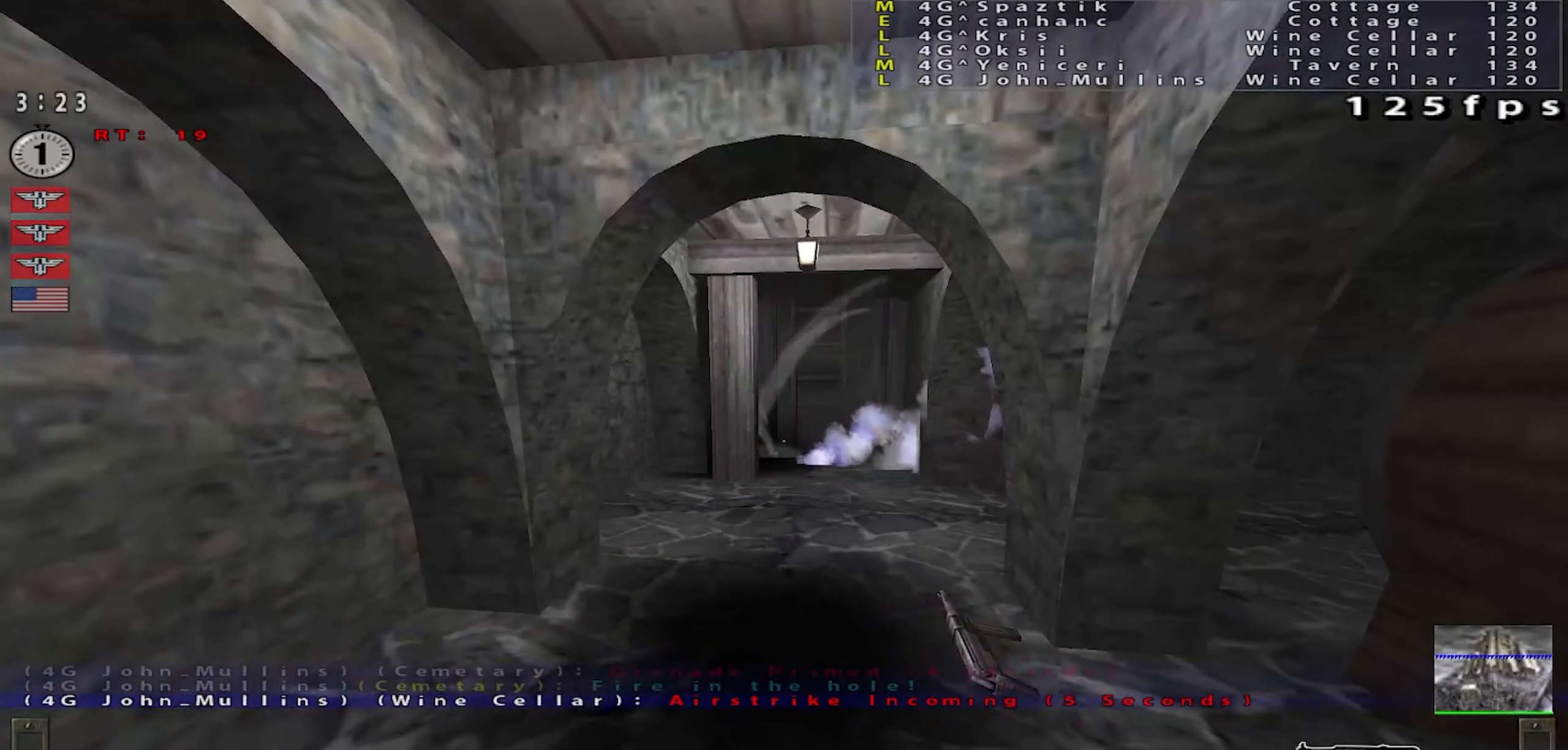
{"keys": ["d", "w"], "mouse": [], "events": [[84, "d", "down"], [151, "w", "down"], [301, "w", "up"], [434, "w", "down"]]}
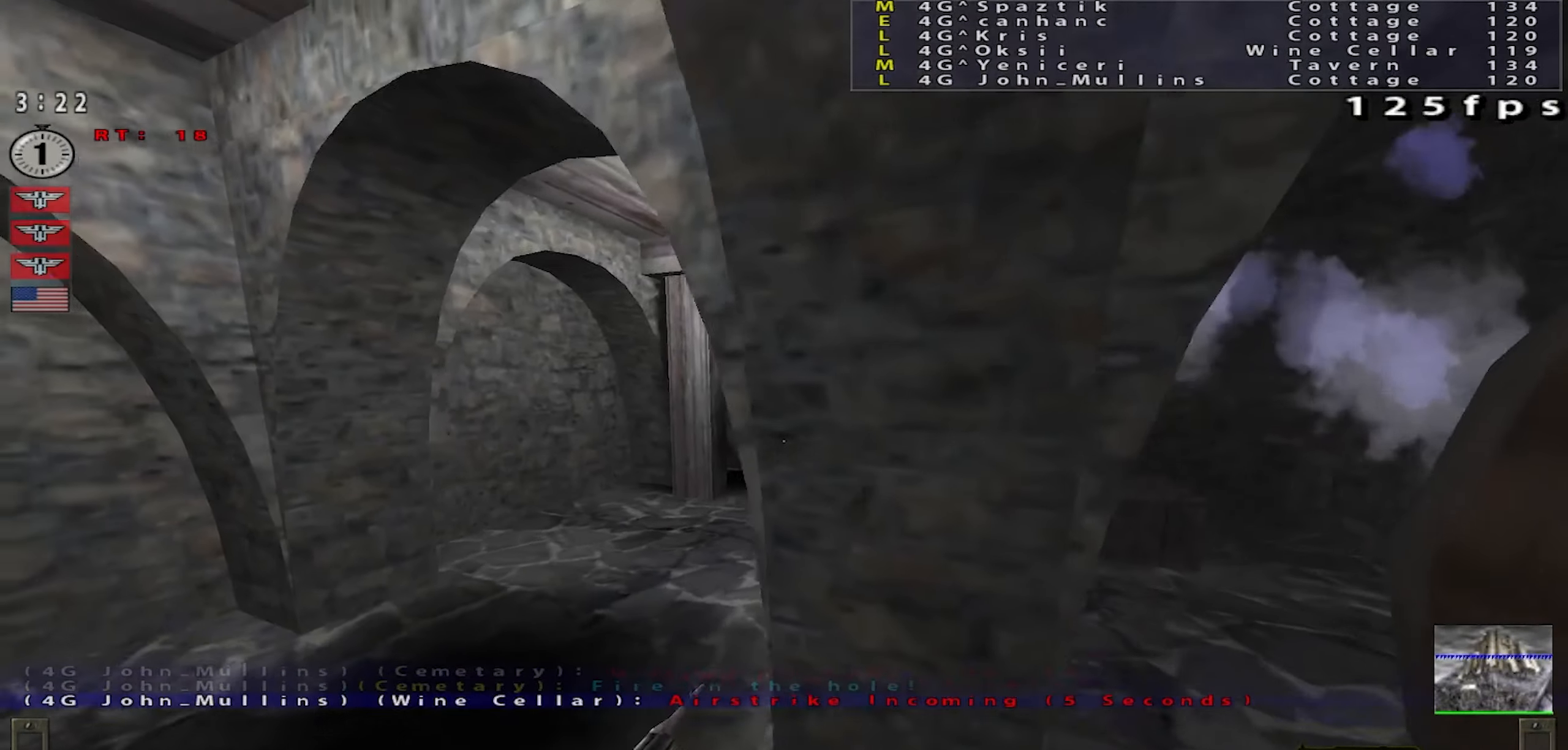
{"keys": ["space"], "mouse": [], "events": [[50, "space", "down"], [83, "w", "up"], [350, "d", "up"]]}
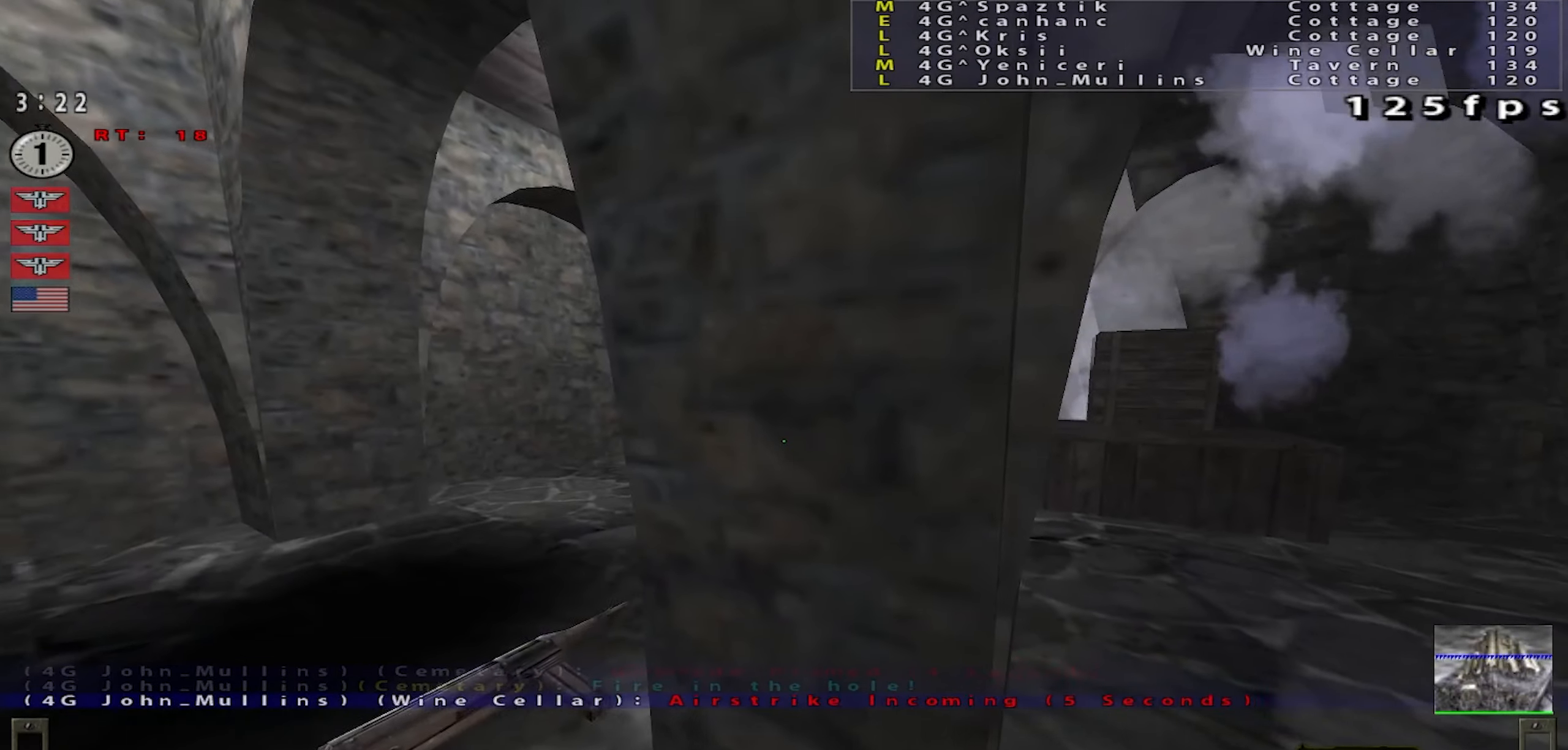
{"keys": ["a", "s", "space"], "mouse": [], "events": [[117, "s", "down"], [334, "a", "down"]]}
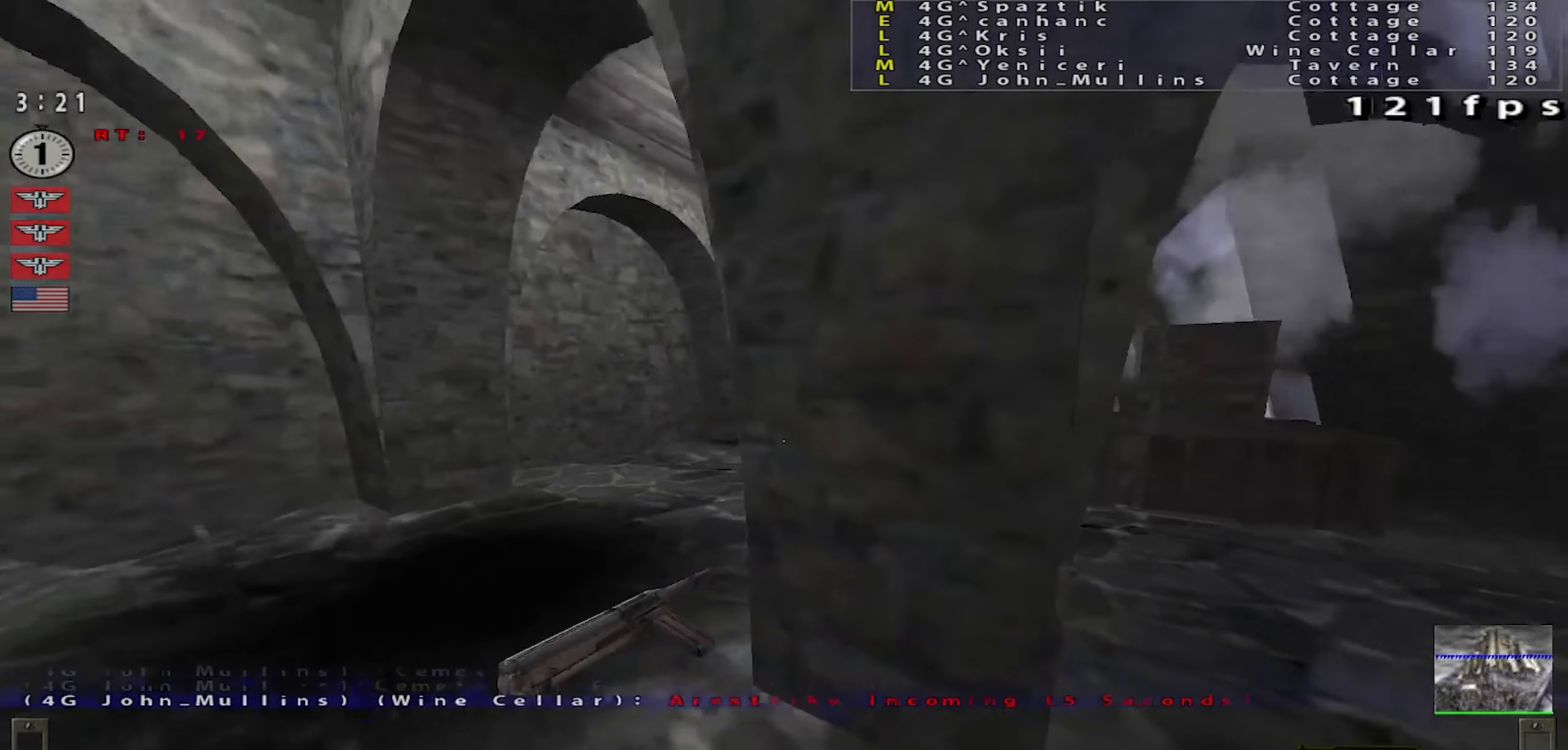
{"keys": ["a", "space"], "mouse": [], "events": [[83, "s", "up"], [100, "a", "up"], [400, "a", "down"]]}
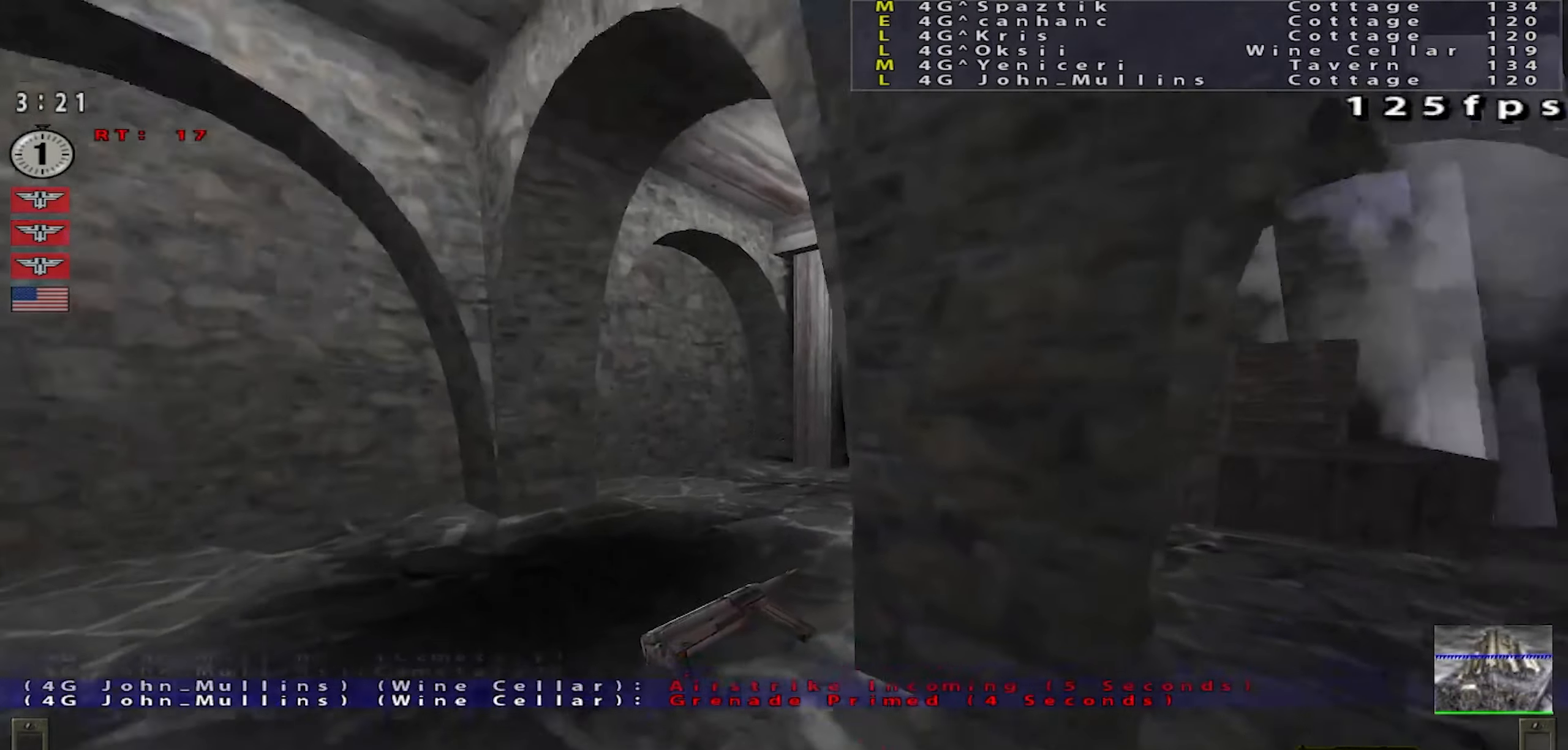
{"keys": ["d", "space"], "mouse": [], "events": [[267, "a", "up"], [501, "d", "down"]]}
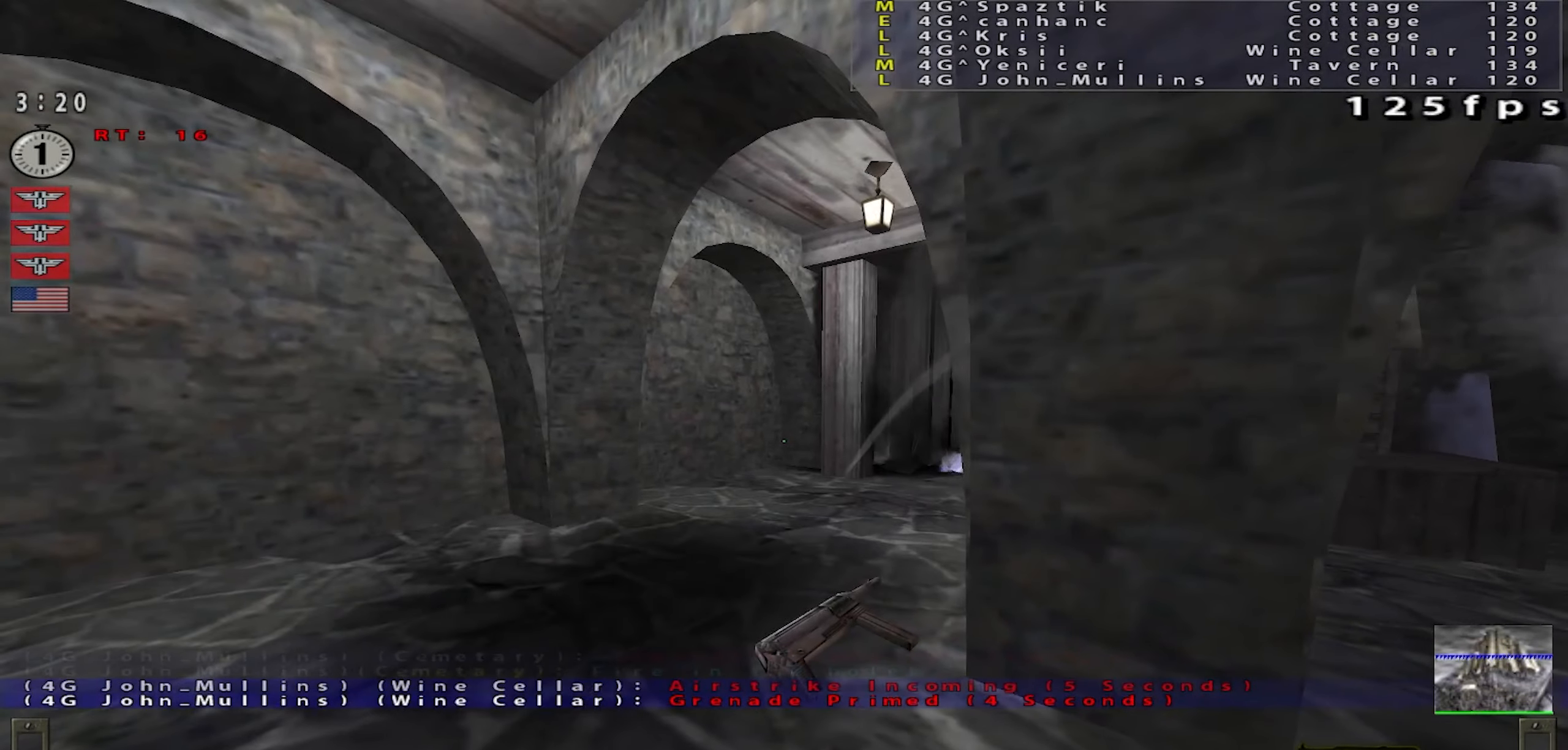
{"keys": ["a", "s", "space"], "mouse": [], "events": [[50, "d", "up"], [50, "s", "down"], [150, "a", "down"], [167, "a", "up"], [417, "a", "down"]]}
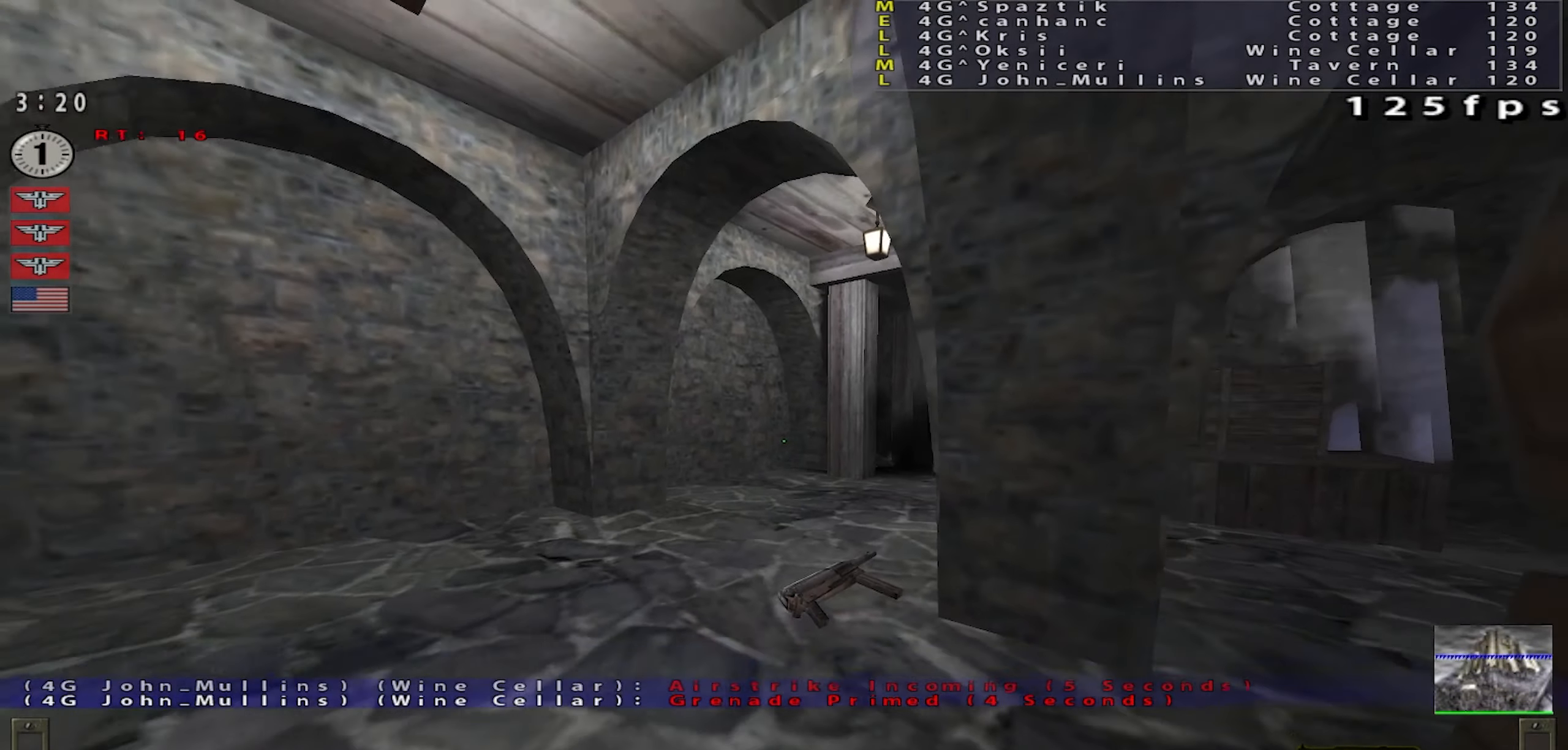
{"keys": ["a", "space"], "mouse": [], "events": [[50, "a", "up"], [50, "s", "up"], [400, "a", "down"]]}
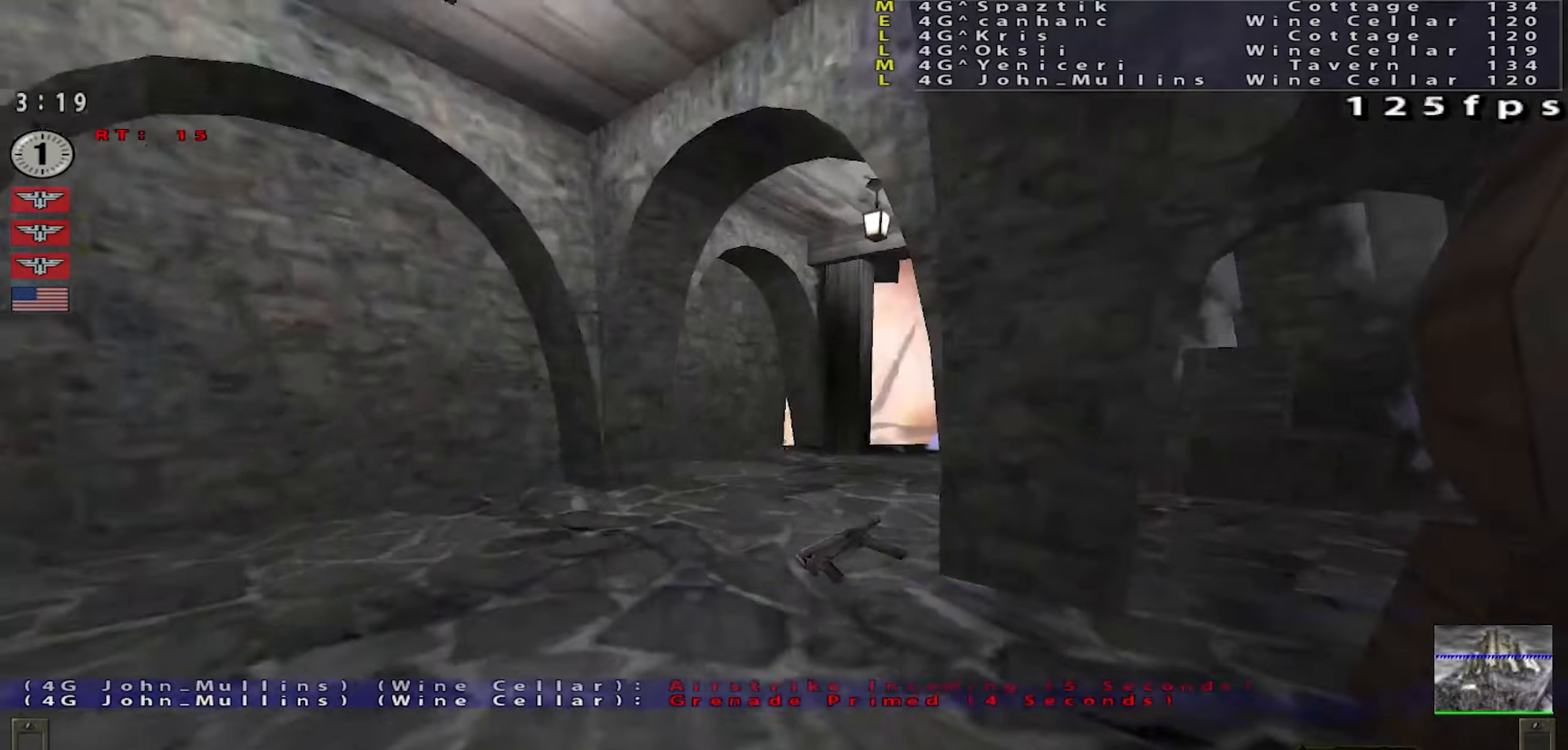
{"keys": ["d", "shift", "w"], "mouse": [], "events": [[17, "w", "down"], [67, "a", "up"], [150, "space", "up"], [250, "shift", "down"], [334, "d", "down"], [467, "d", "up"], [501, "d", "down"]]}
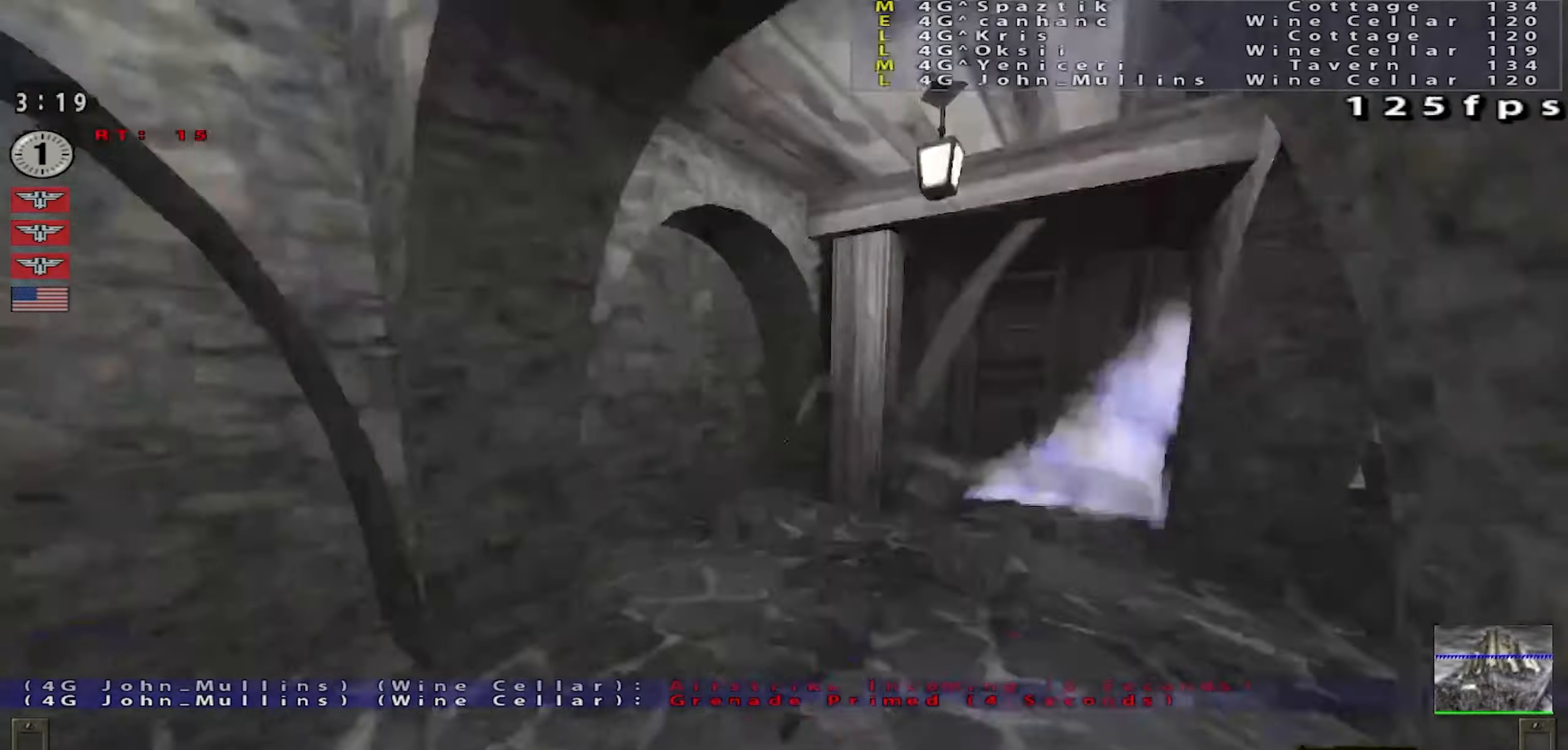
{"keys": ["a", "shift", "w"], "mouse": [], "events": [[116, "d", "up"], [183, "d", "down"], [383, "d", "up"], [500, "a", "down"]]}
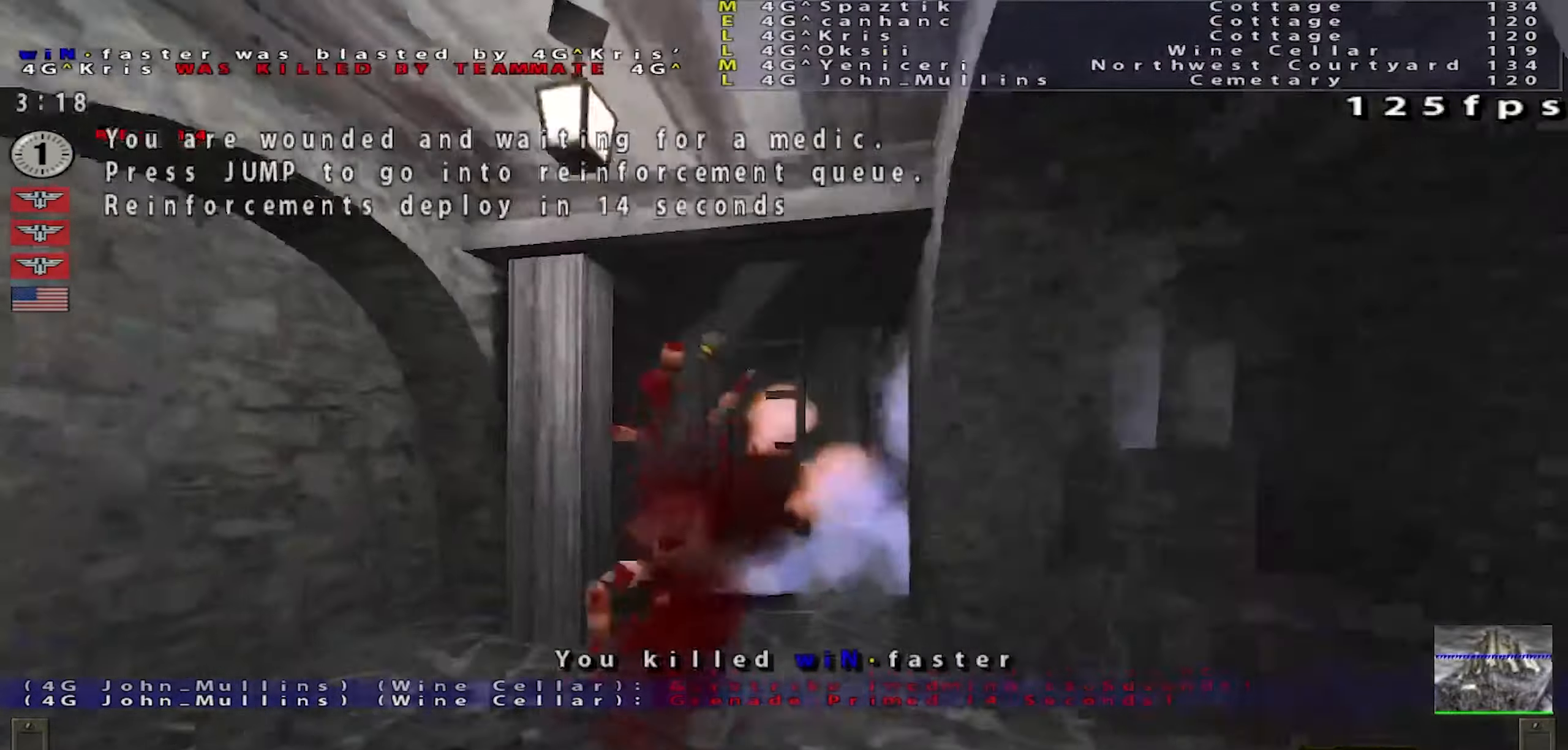
{"keys": [], "mouse": [], "events": [[50, "mouse_right", "down"], [84, "a", "up"], [150, "mouse_right", "up"], [200, "a", "down"], [284, "shift", "up"], [384, "a", "up"], [401, "w", "up"]]}